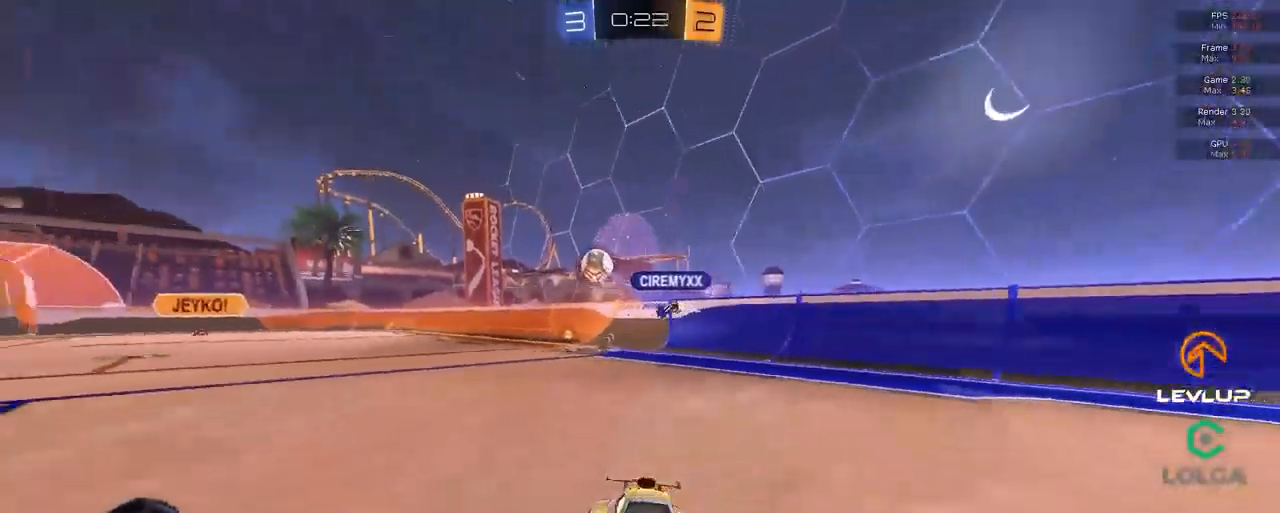
Gameplay with a controller (Xbox layout); each line is a JSON object with the inputs held at the frame after it (dt_ms = milliseconds from this image to that frame). "events" lists button and stick changes between this image and that frame as [ms after this image, input, new state], when the widget could be followed in between.
{"dt_ms": 499, "buttons": ["R2"], "left_stick": "right", "right_stick": "center", "events": [[67, "Y", "down"], [150, "Y", "up"]]}
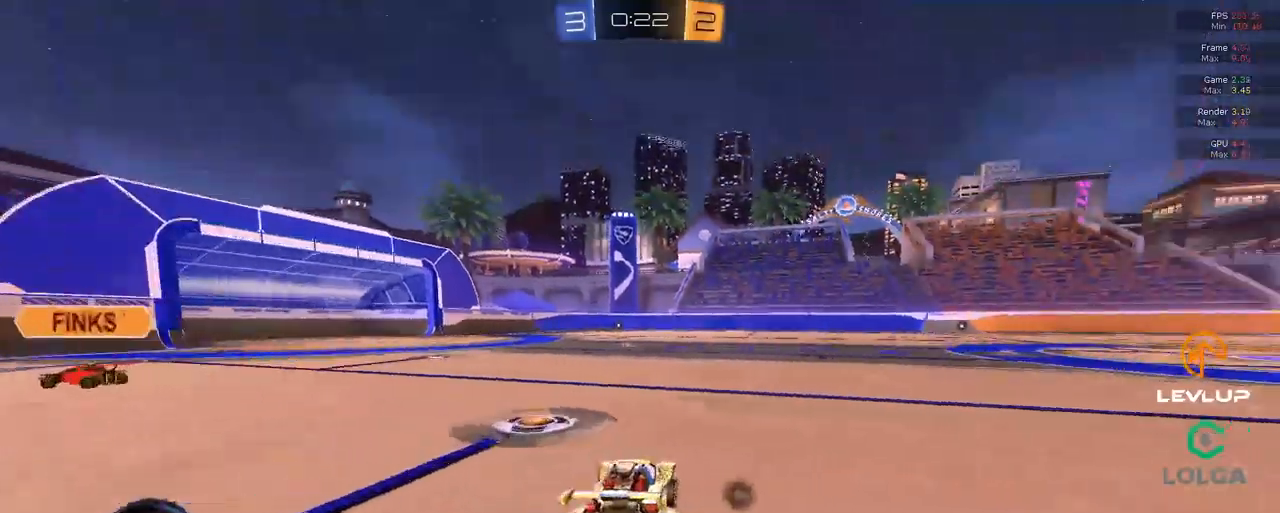
{"dt_ms": 500, "buttons": ["R2"], "left_stick": "right", "right_stick": "center", "events": [[317, "Y", "down"], [384, "Y", "up"]]}
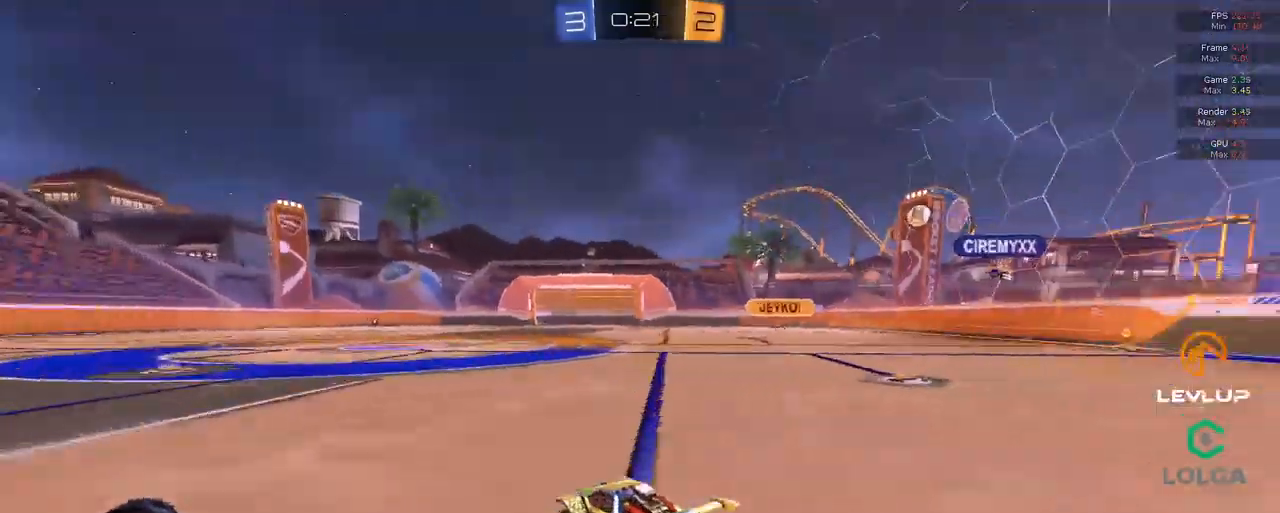
{"dt_ms": 500, "buttons": ["B", "R2"], "left_stick": "right", "right_stick": "center", "events": [[467, "B", "down"]]}
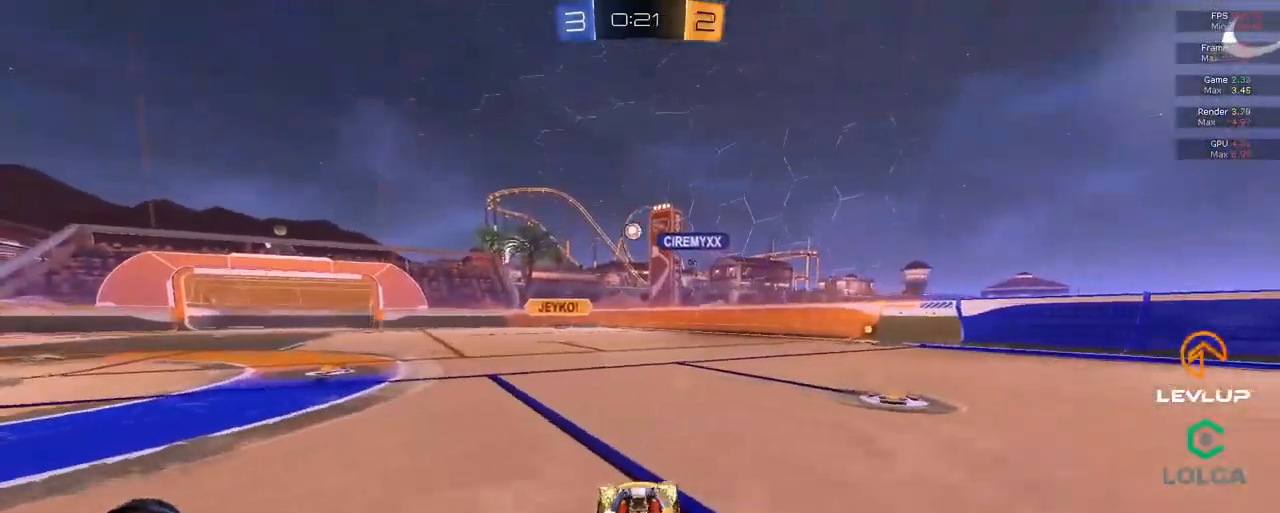
{"dt_ms": 500, "buttons": ["A", "B", "L2", "R2"], "left_stick": "up-right", "right_stick": "center", "events": [[234, "left_stick", "left"], [334, "A", "down"], [384, "left_stick", "up-right"], [400, "L2", "down"], [434, "A", "up"], [467, "A", "down"]]}
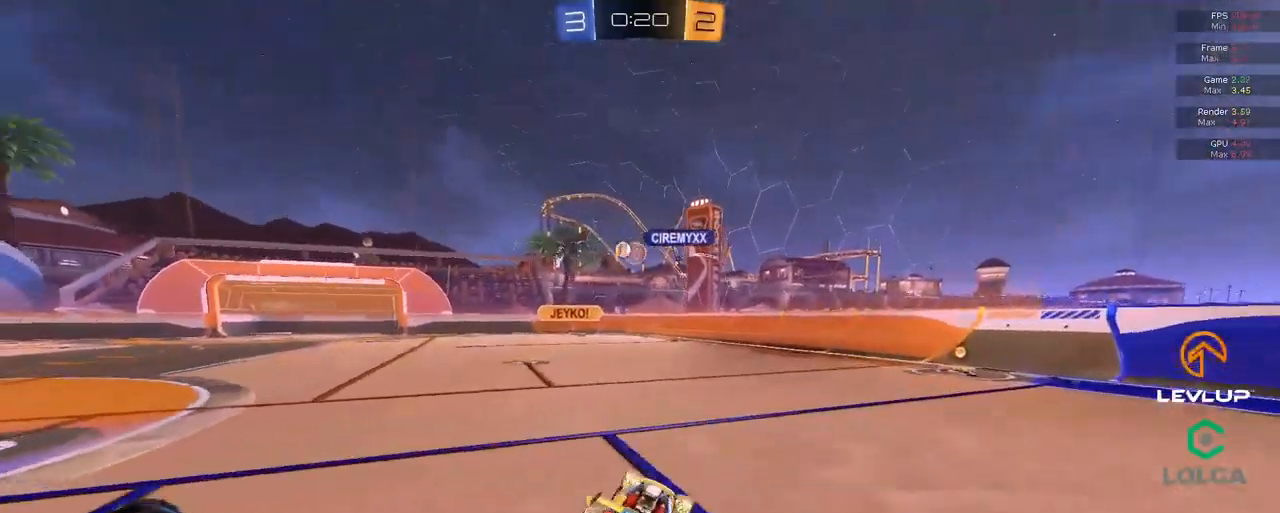
{"dt_ms": 500, "buttons": ["Y", "R2"], "left_stick": "center", "right_stick": "center", "events": [[100, "A", "up"], [134, "B", "up"], [200, "L2", "up"], [317, "Y", "down"], [384, "Y", "up"], [484, "Y", "down"], [484, "left_stick", "center"]]}
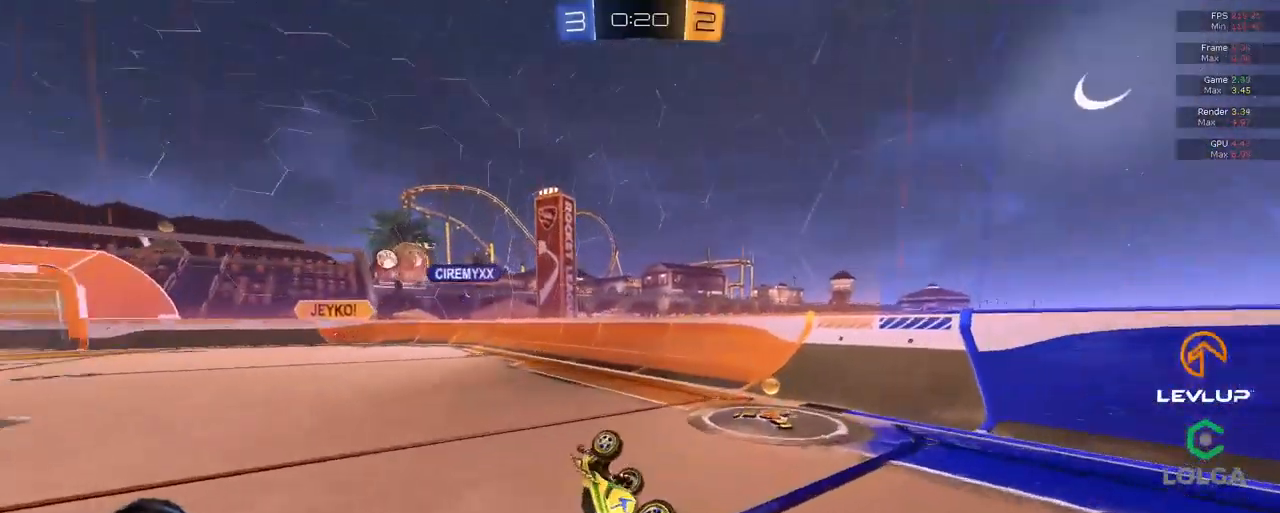
{"dt_ms": 500, "buttons": ["L2", "R2"], "left_stick": "left", "right_stick": "center", "events": [[34, "Y", "up"], [284, "left_stick", "left"], [484, "L2", "down"]]}
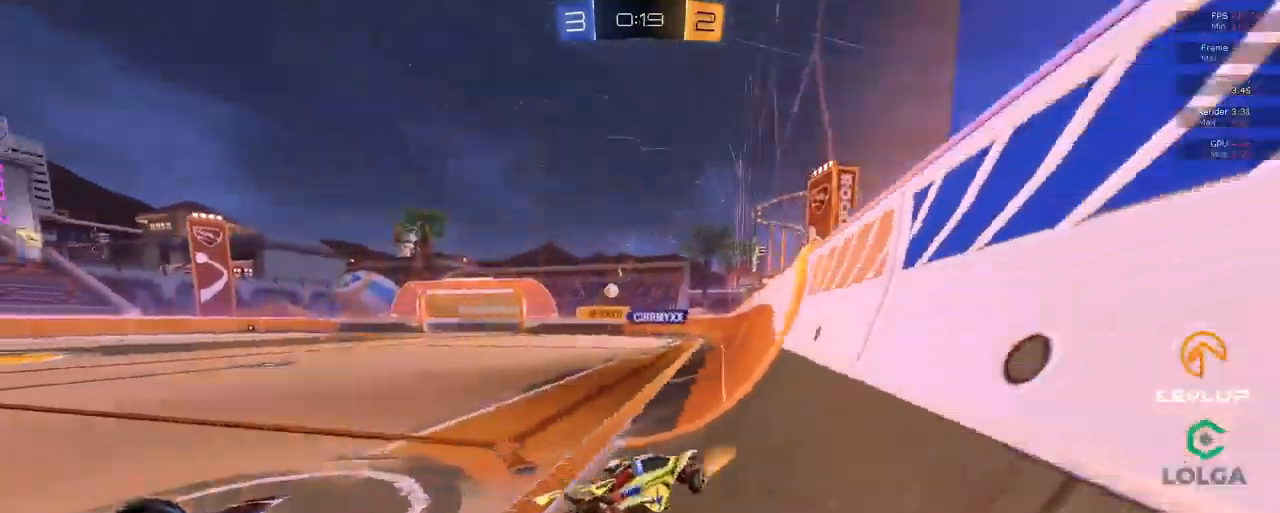
{"dt_ms": 500, "buttons": ["B", "R2"], "left_stick": "left", "right_stick": "center"}
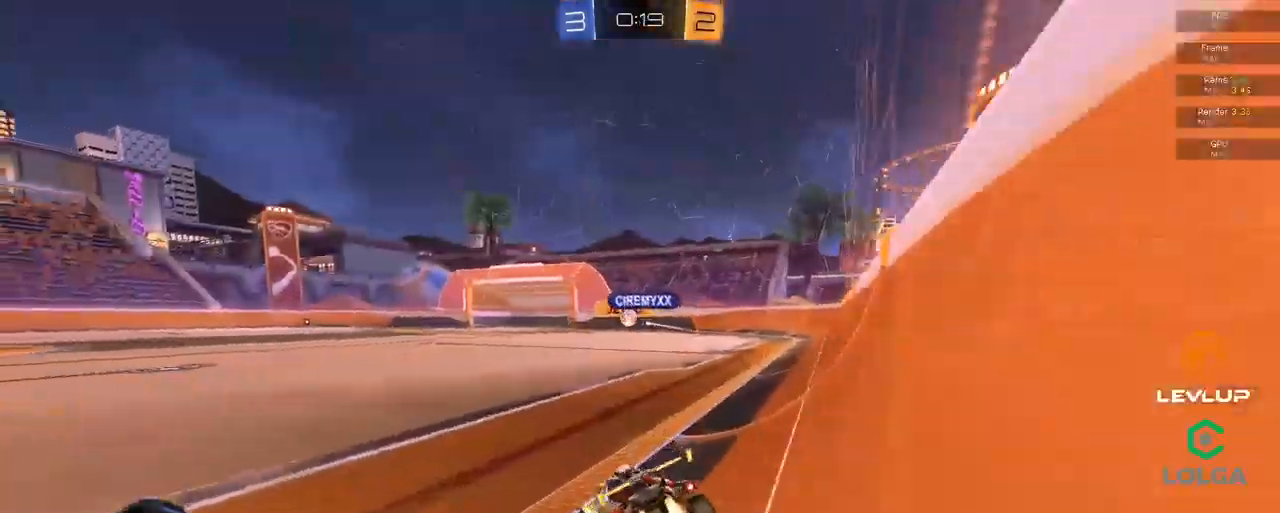
{"dt_ms": 500, "buttons": ["B", "R2"], "left_stick": "center", "right_stick": "center", "events": [[117, "B", "up"], [150, "left_stick", "center"], [367, "left_stick", "up-right"], [500, "B", "down"], [500, "left_stick", "center"]]}
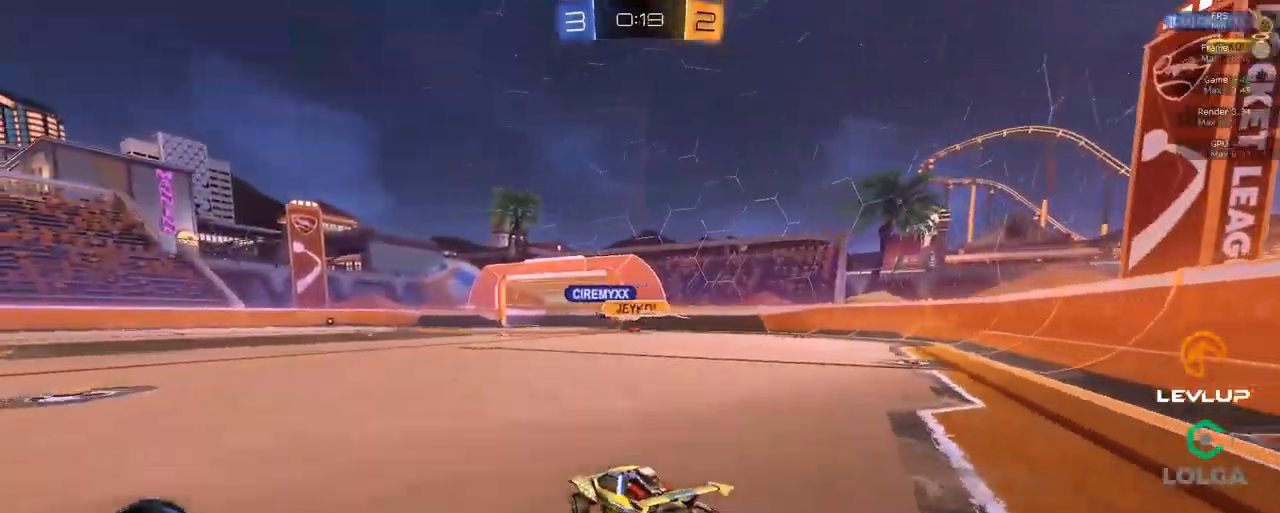
{"dt_ms": 500, "buttons": ["B", "R2"], "left_stick": "center", "right_stick": "center", "events": [[184, "left_stick", "up-left"], [334, "left_stick", "center"]]}
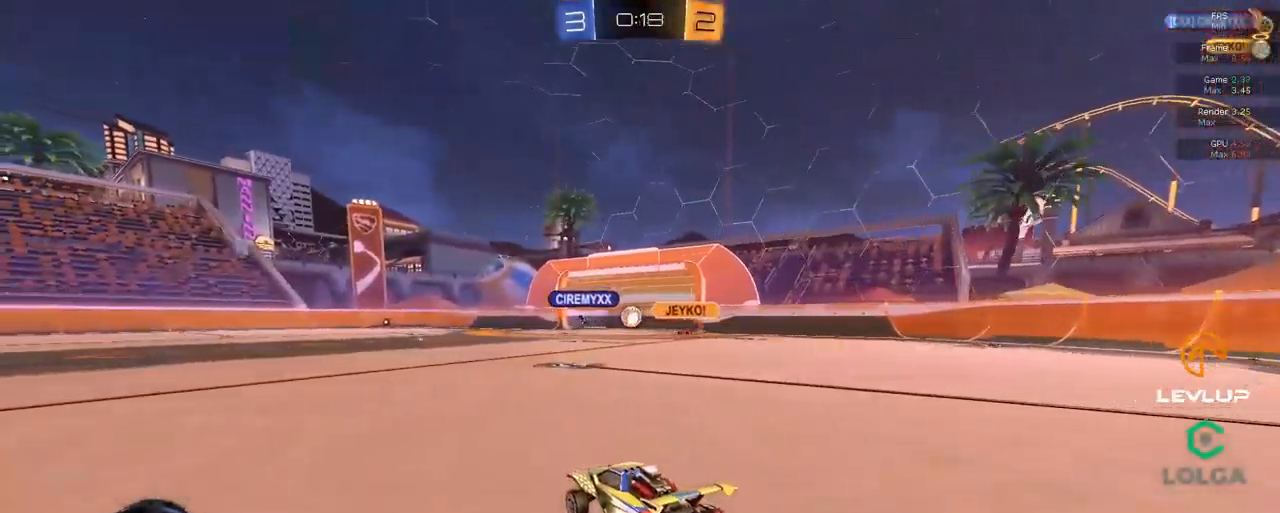
{"dt_ms": 500, "buttons": ["R2"], "left_stick": "center", "right_stick": "center", "events": [[184, "left_stick", "left"], [300, "left_stick", "center"], [400, "B", "up"]]}
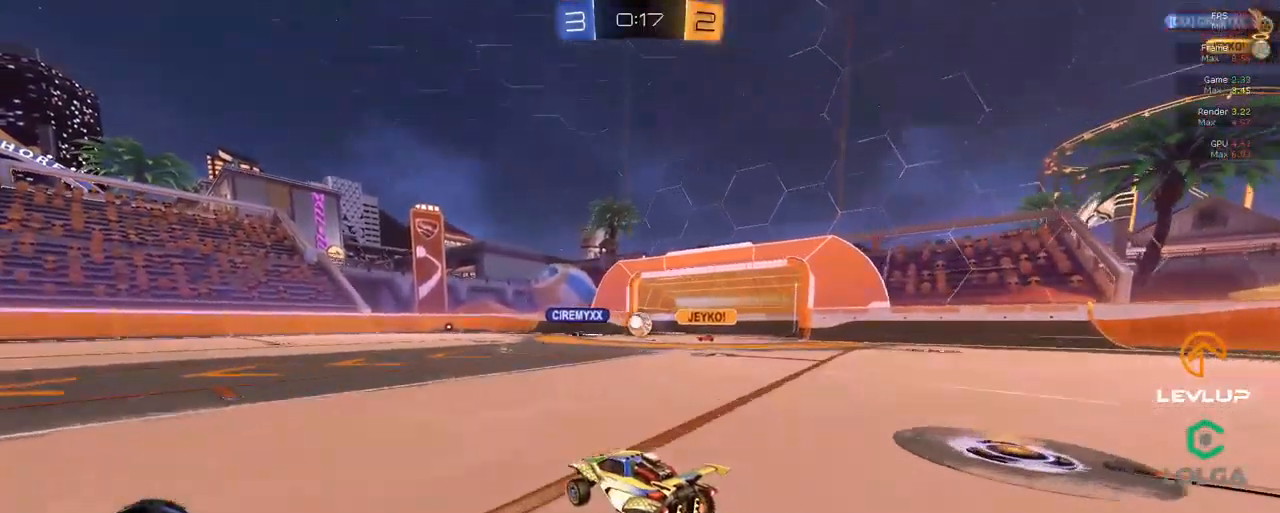
{"dt_ms": 501, "buttons": ["R2"], "left_stick": "up-left", "right_stick": "center", "events": [[84, "left_stick", "up-left"], [284, "B", "down"], [384, "left_stick", "center"], [501, "B", "up"], [501, "left_stick", "up-left"]]}
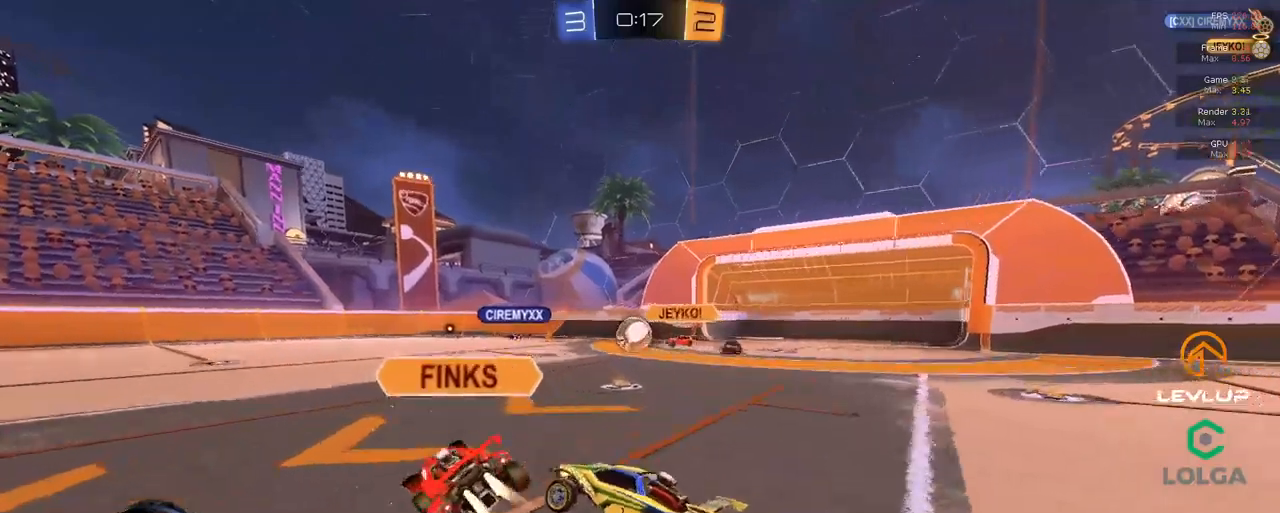
{"dt_ms": 500, "buttons": ["R2"], "left_stick": "up-right", "right_stick": "center", "events": [[66, "left_stick", "center"], [216, "left_stick", "left"], [316, "L2", "down"], [450, "L2", "up"], [450, "left_stick", "up-right"]]}
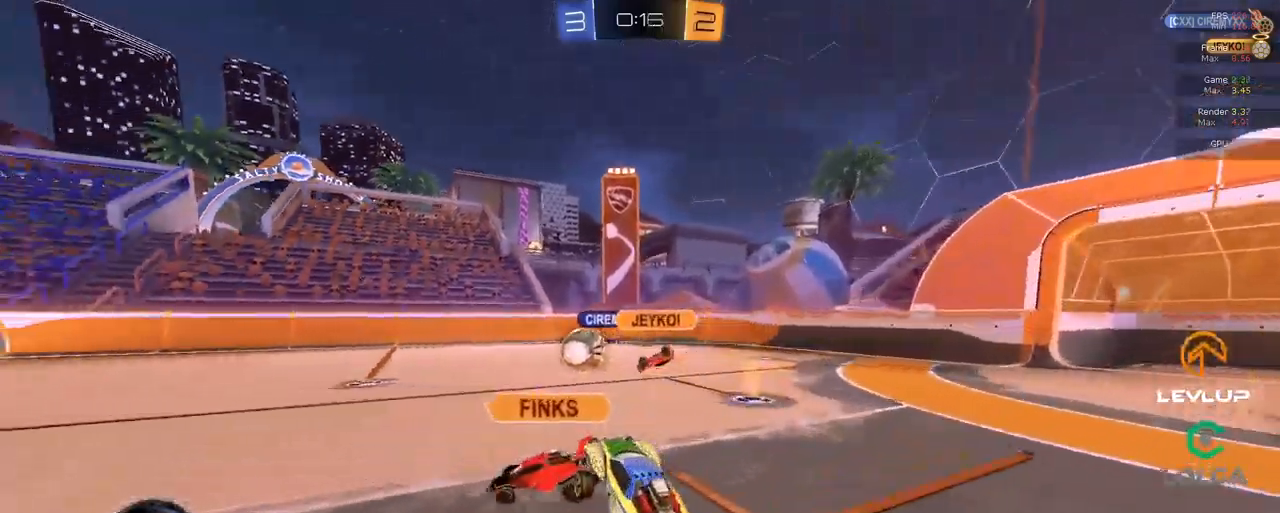
{"dt_ms": 500, "buttons": ["B", "R2"], "left_stick": "left", "right_stick": "center", "events": [[50, "left_stick", "center"], [100, "left_stick", "left"], [416, "B", "down"]]}
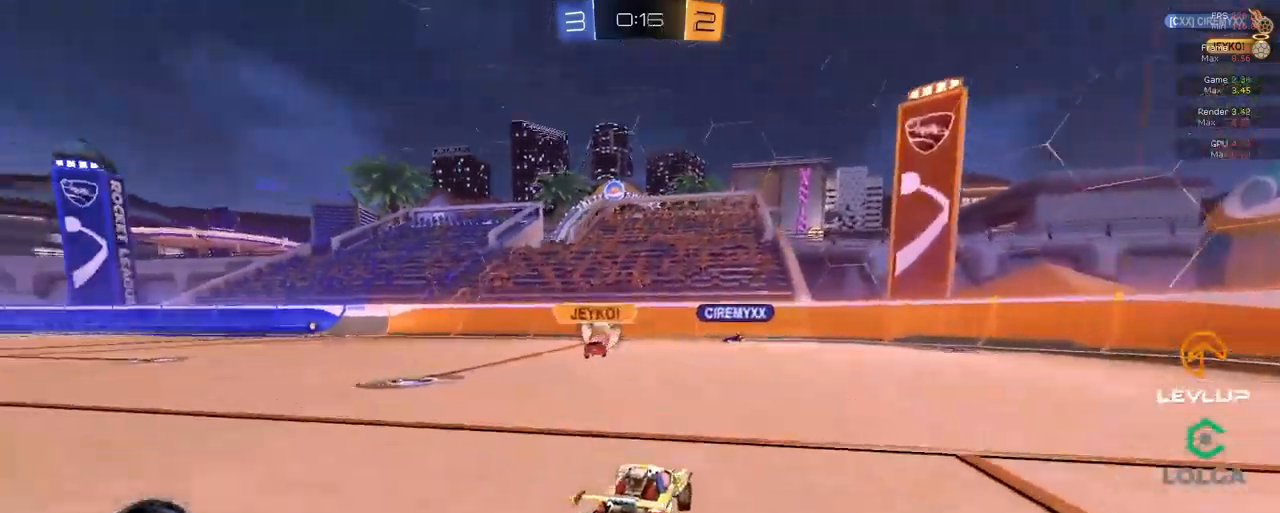
{"dt_ms": 1000, "buttons": ["B", "Y"], "left_stick": "left", "right_stick": "center"}
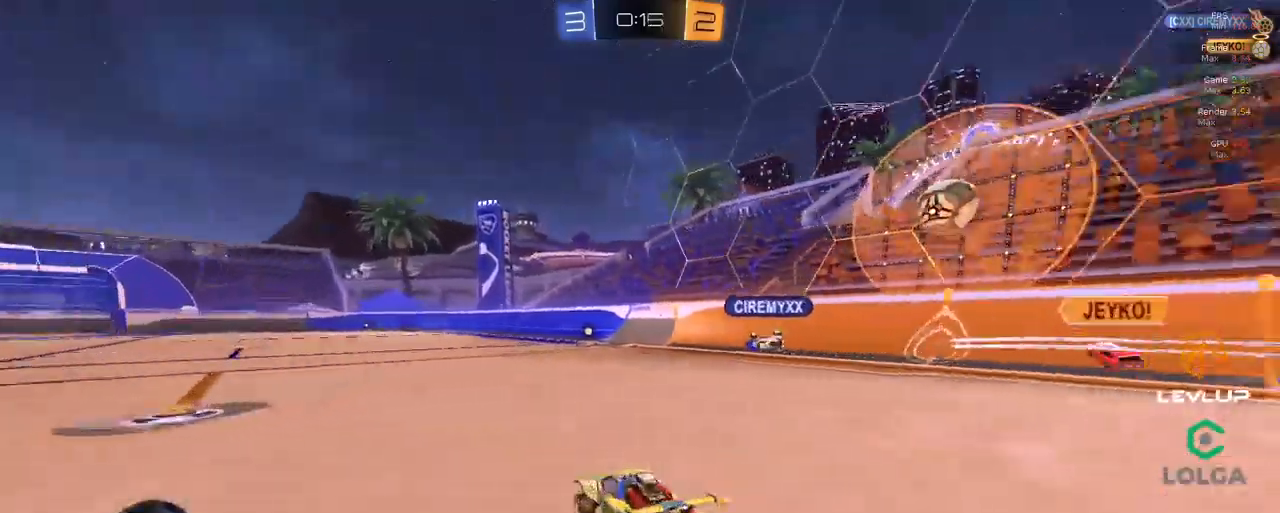
{"dt_ms": 500, "buttons": ["L2", "R2"], "left_stick": "up-left", "right_stick": "center", "events": [[66, "Y", "up"], [100, "R2", "down"], [150, "B", "up"], [350, "left_stick", "up-right"], [400, "A", "down"], [450, "left_stick", "up-left"], [466, "A", "up"], [466, "L2", "down"]]}
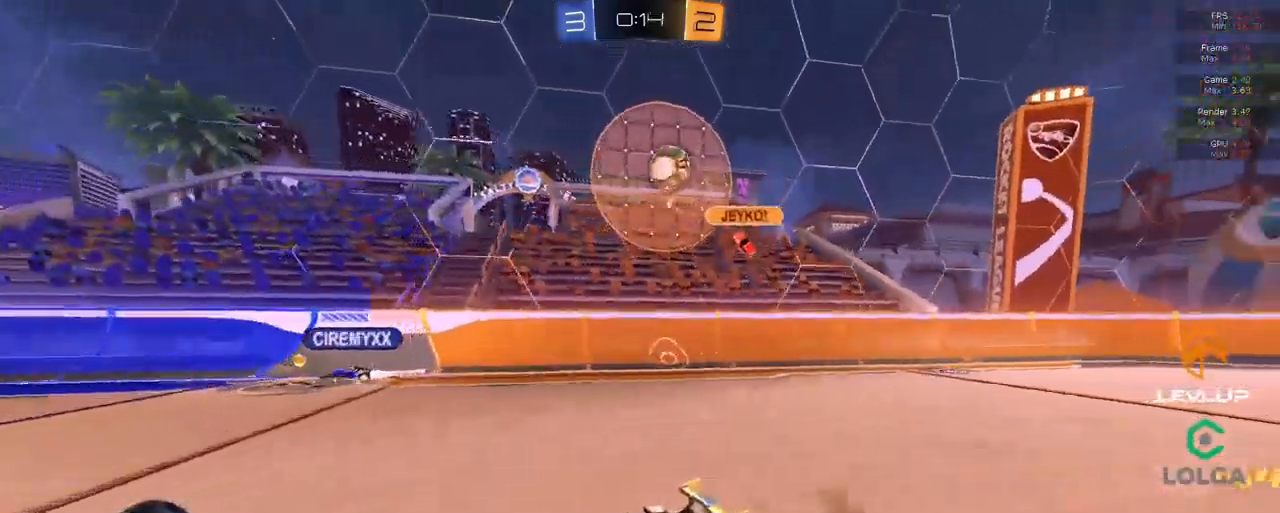
{"dt_ms": 500, "buttons": ["R2"], "left_stick": "up-left", "right_stick": "center"}
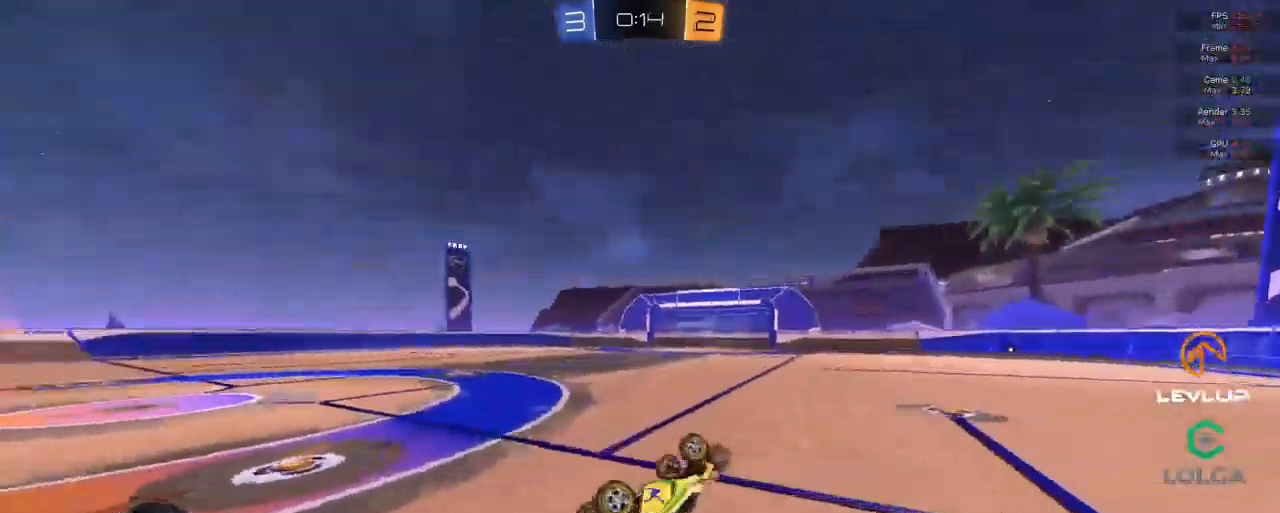
{"dt_ms": 500, "buttons": ["R2"], "left_stick": "up-left", "right_stick": "center", "events": [[283, "Y", "down"], [366, "Y", "up"]]}
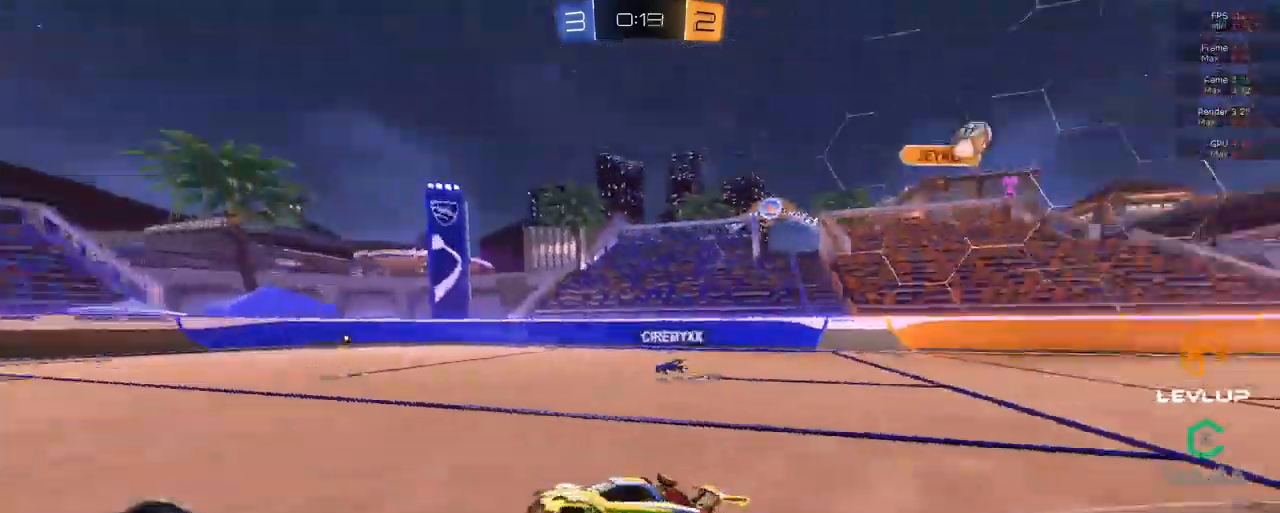
{"dt_ms": 500, "buttons": ["R2"], "left_stick": "center", "right_stick": "center", "events": [[200, "left_stick", "right"], [316, "left_stick", "center"]]}
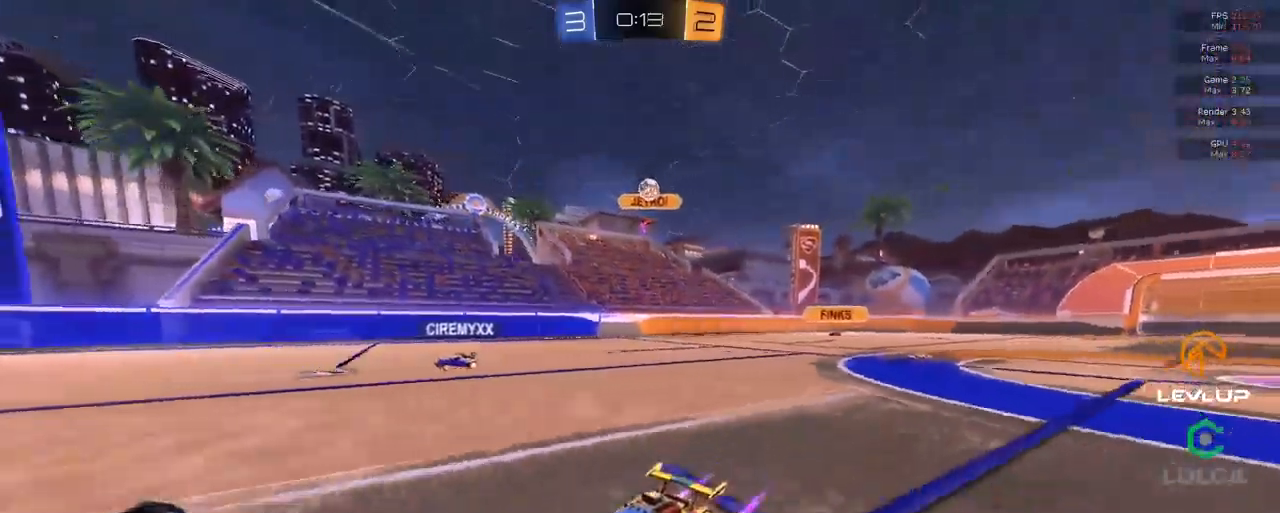
{"dt_ms": 500, "buttons": [], "left_stick": "up-left", "right_stick": "center", "events": [[16, "R2", "up"], [233, "left_stick", "left"], [366, "left_stick", "up-left"]]}
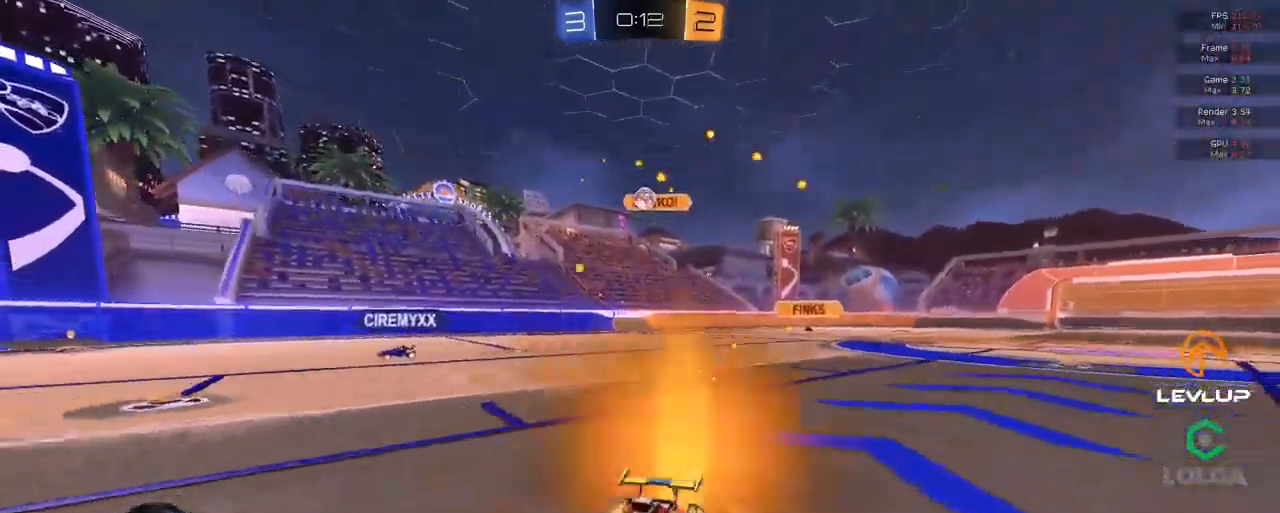
{"dt_ms": 500, "buttons": [], "left_stick": "right", "right_stick": "center", "events": [[183, "left_stick", "right"], [366, "left_stick", "center"], [467, "left_stick", "right"]]}
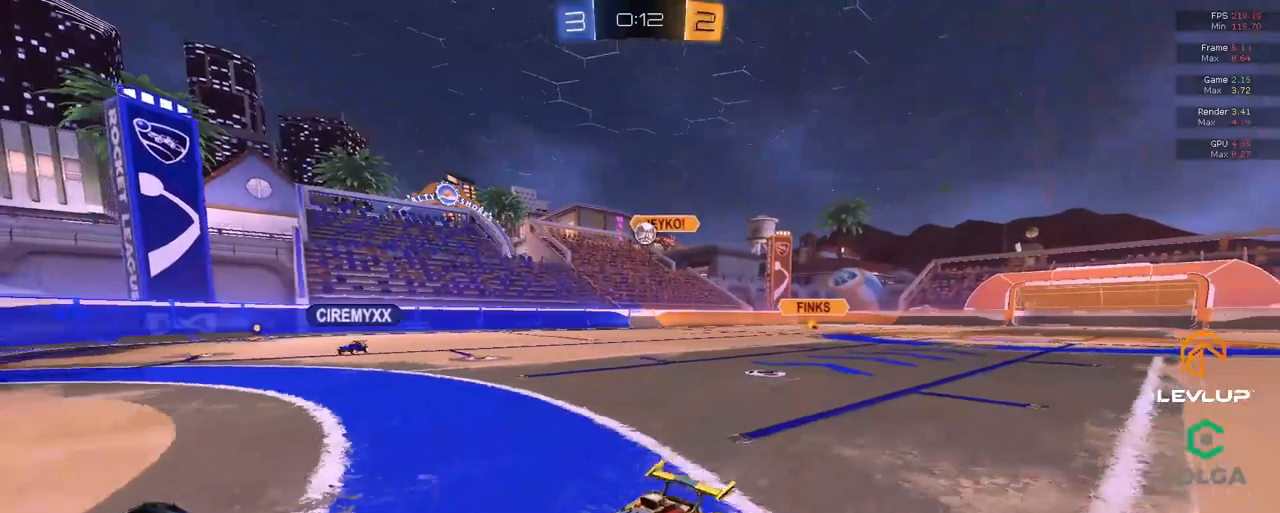
{"dt_ms": 500, "buttons": [], "left_stick": "center", "right_stick": "center", "events": [[183, "left_stick", "down"], [283, "left_stick", "right"], [367, "left_stick", "center"]]}
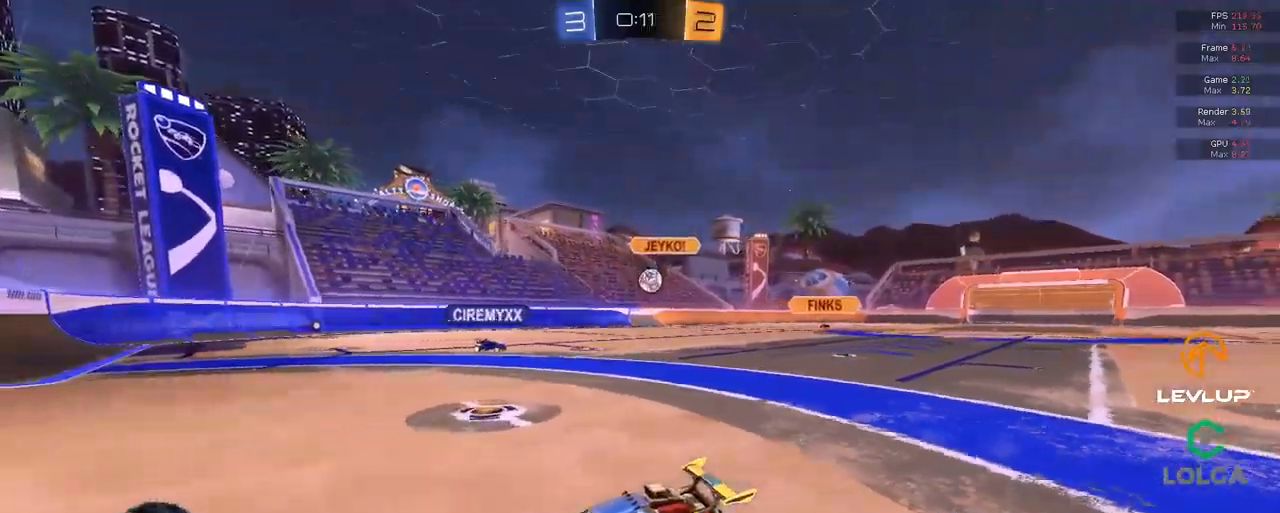
{"dt_ms": 500, "buttons": [], "left_stick": "up-right", "right_stick": "center", "events": [[267, "left_stick", "up-right"]]}
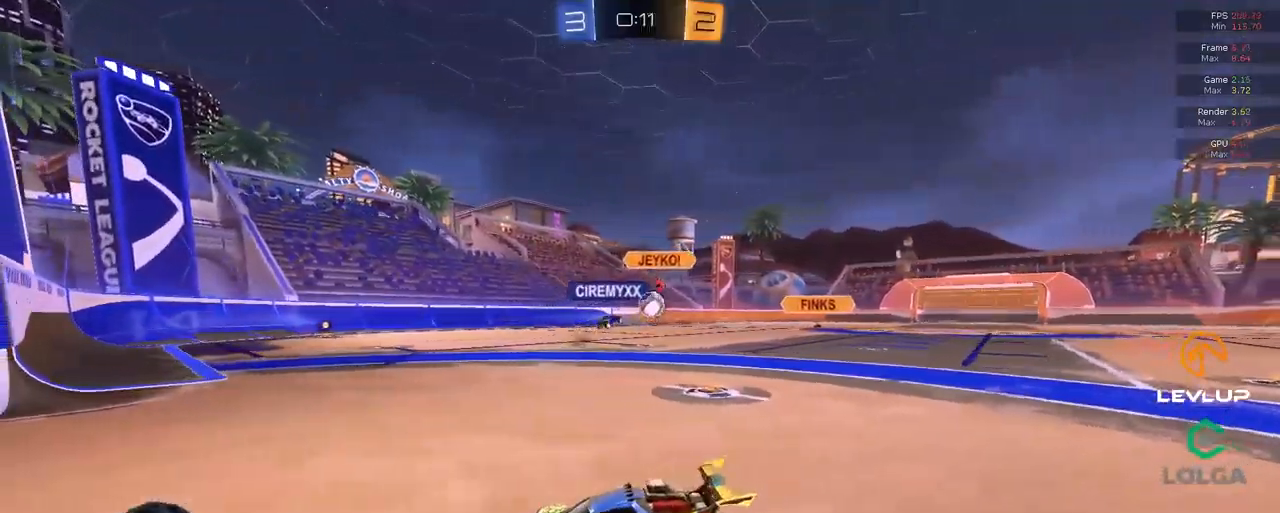
{"dt_ms": 500, "buttons": [], "left_stick": "down", "right_stick": "center", "events": [[433, "left_stick", "down-right"], [500, "left_stick", "down"]]}
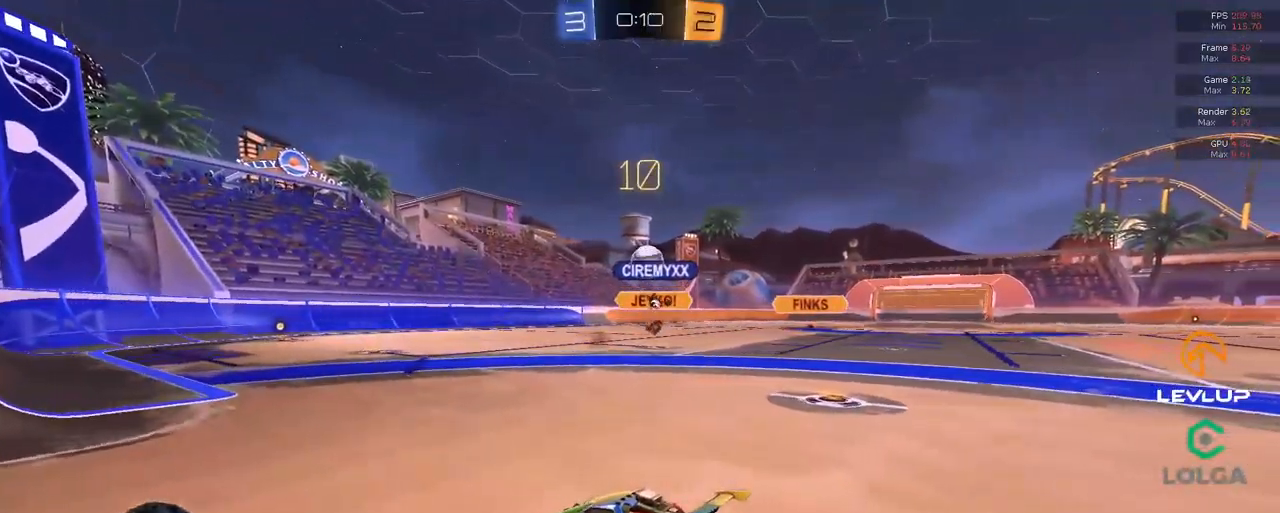
{"dt_ms": 500, "buttons": ["B", "R2"], "left_stick": "up-right", "right_stick": "center", "events": [[183, "left_stick", "down-left"], [400, "R2", "down"], [433, "B", "down"], [433, "left_stick", "up-right"]]}
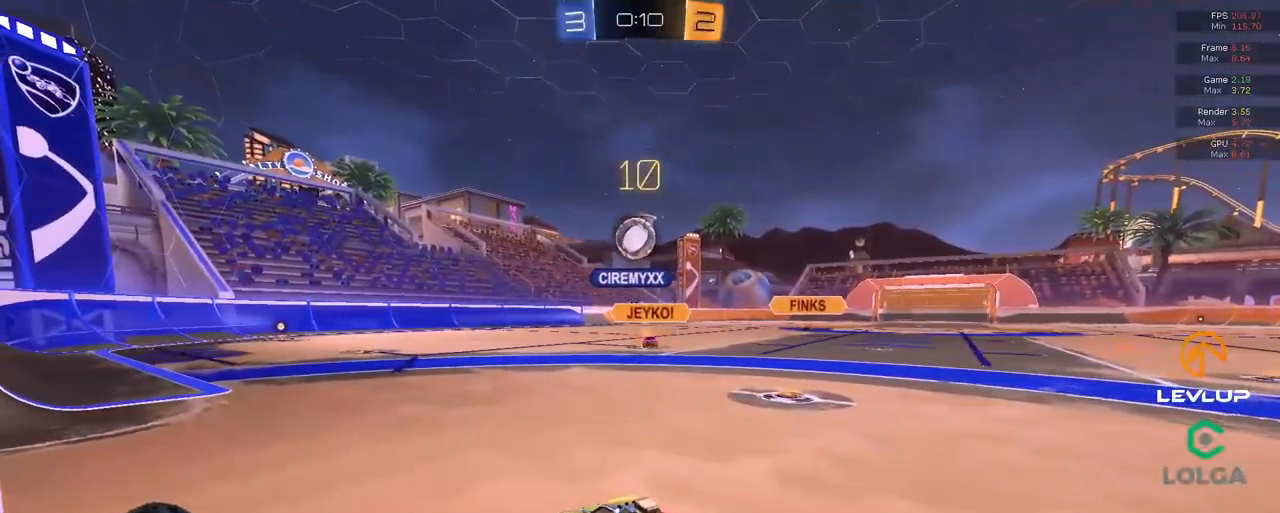
{"dt_ms": 500, "buttons": ["A", "B", "R2"], "left_stick": "down", "right_stick": "center", "events": [[117, "B", "up"], [117, "left_stick", "center"], [233, "left_stick", "right"], [367, "left_stick", "center"], [417, "B", "down"], [433, "A", "down"], [467, "left_stick", "down"]]}
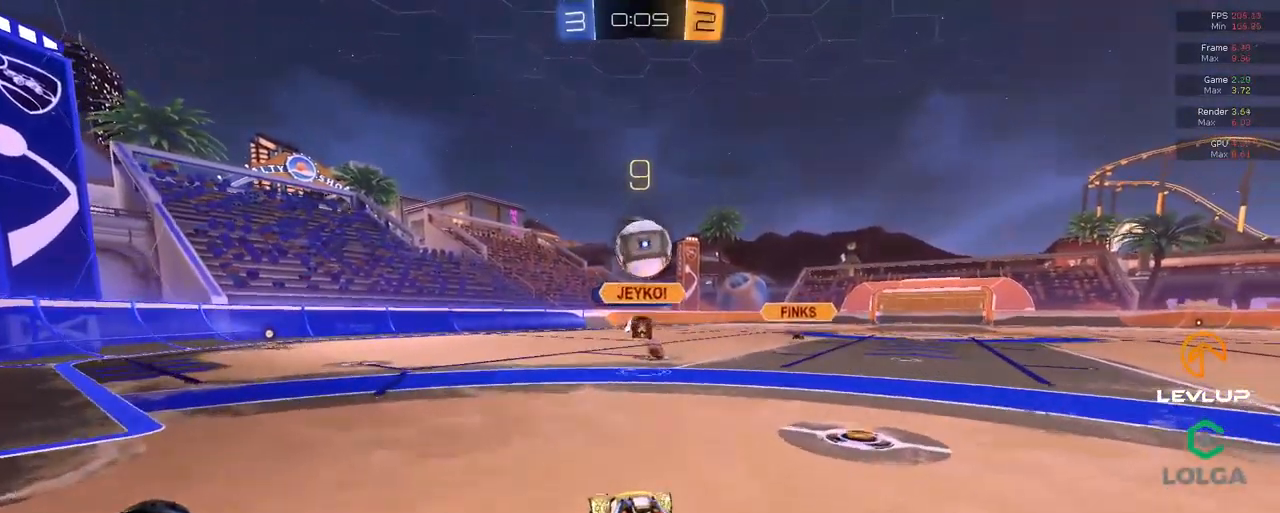
{"dt_ms": 500, "buttons": ["A", "B", "L2", "R2"], "left_stick": "up", "right_stick": "center", "events": [[167, "left_stick", "right"], [183, "A", "up"], [317, "B", "up"], [367, "L2", "down"], [367, "left_stick", "up"], [433, "A", "down"], [433, "B", "down"]]}
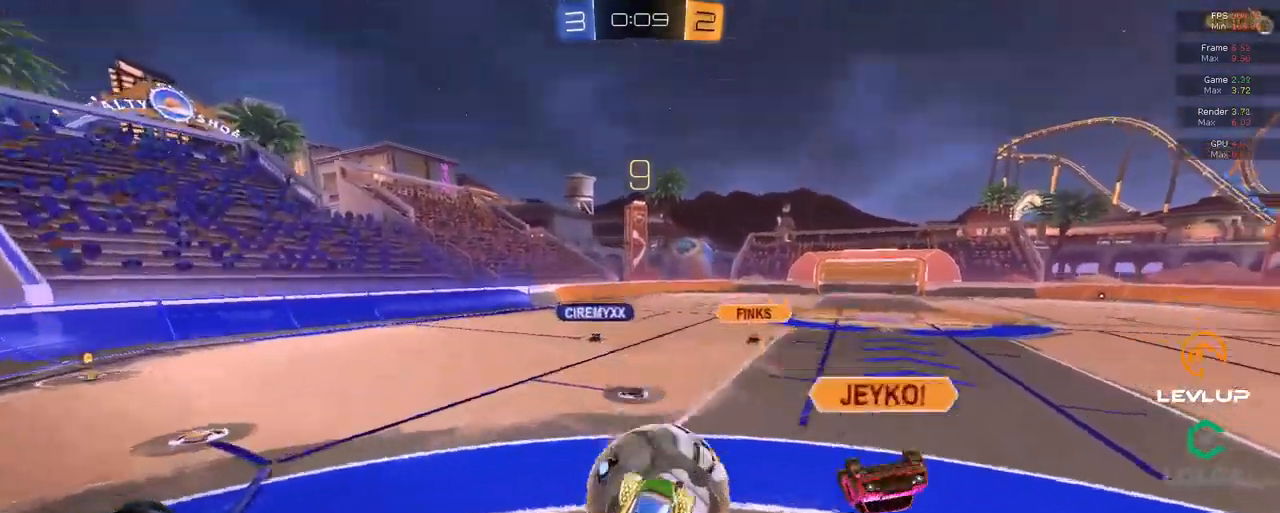
{"dt_ms": 500, "buttons": ["L2"], "left_stick": "down-right", "right_stick": "center", "events": [[17, "B", "up"], [17, "L3", "down"], [33, "A", "up"], [67, "left_stick", "right"], [133, "R2", "up"], [200, "L3", "up"], [267, "L2", "up"], [417, "L2", "down"], [433, "left_stick", "down-right"]]}
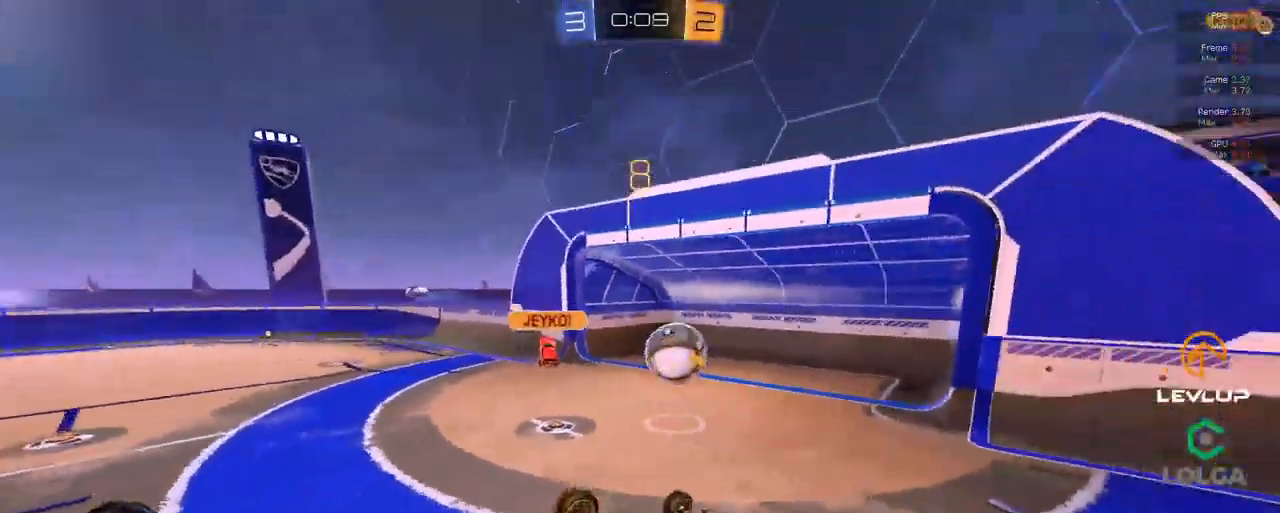
{"dt_ms": 500, "buttons": [], "left_stick": "center", "right_stick": "center", "events": [[83, "left_stick", "right"], [317, "left_stick", "center"], [333, "L2", "up"]]}
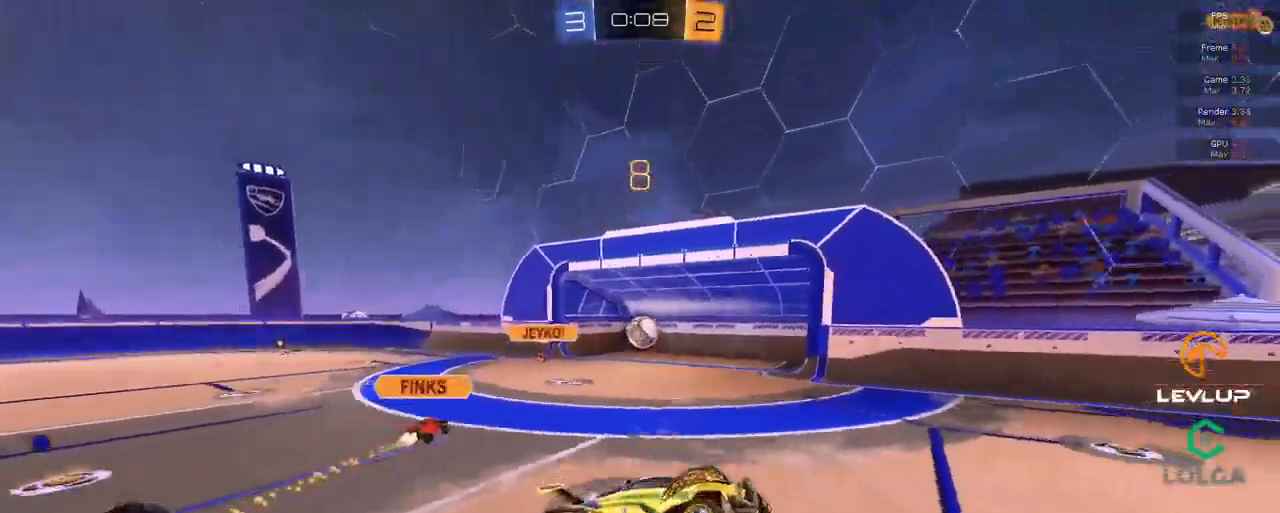
{"dt_ms": 500, "buttons": ["B", "Y", "R2"], "left_stick": "up-left", "right_stick": "center", "events": [[67, "left_stick", "right"], [417, "R2", "down"], [433, "B", "down"], [433, "Y", "down"], [467, "left_stick", "up-left"]]}
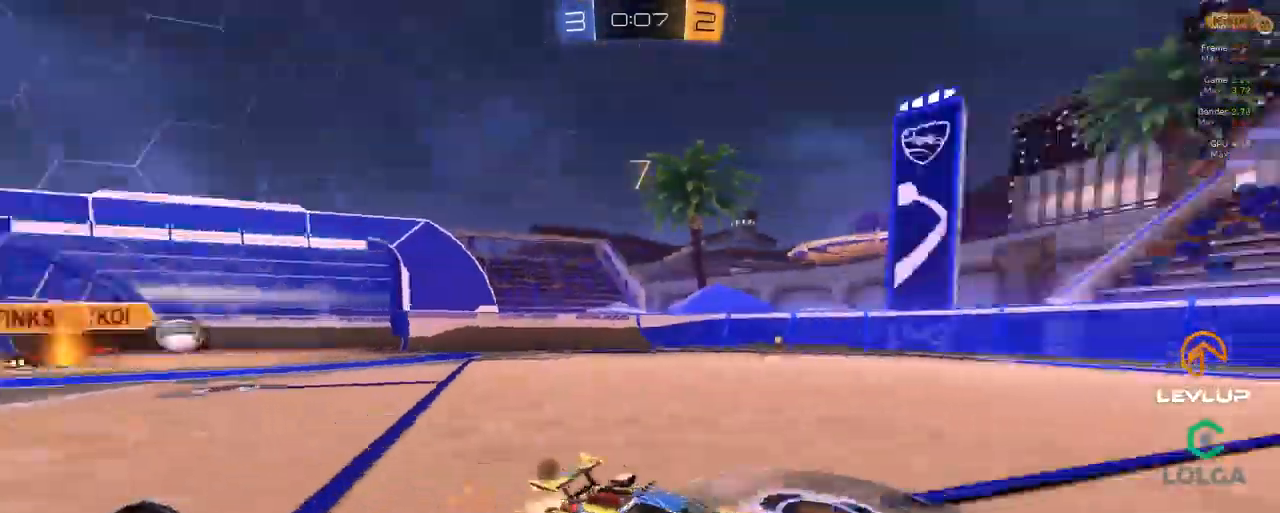
{"dt_ms": 500, "buttons": ["B", "R2"], "left_stick": "center", "right_stick": "center"}